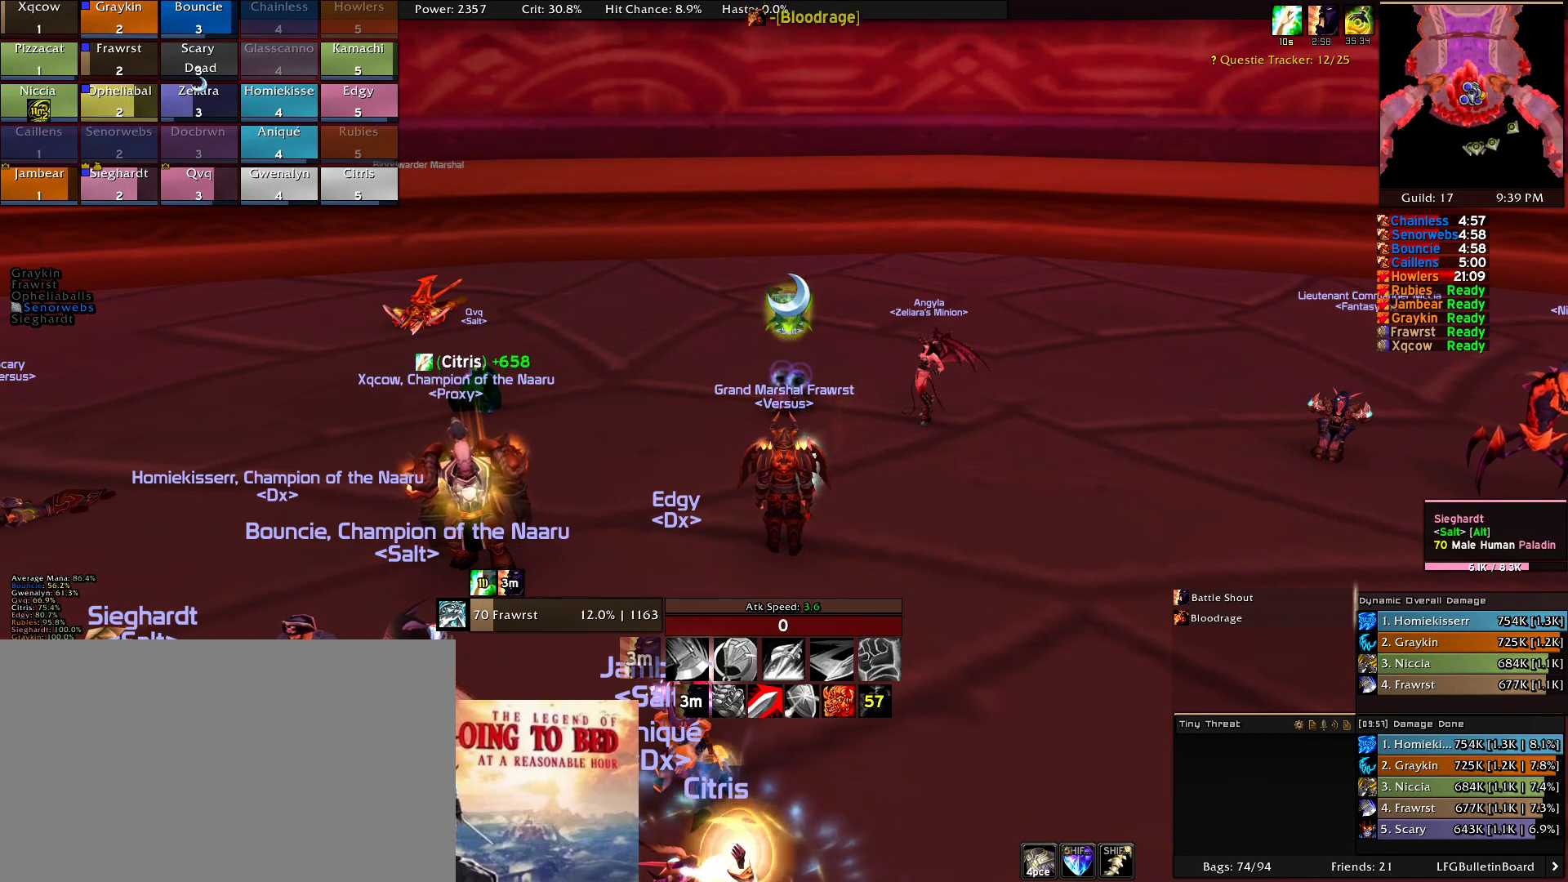
Gameplay with keyboard and mouse; each line is a JSON object with the keys and mouse buttons held at the frame after it. "events" lists presses ("down") and releases ("up") of "1", "2", "3", "4", "5", "a", "alt", "c", "caps_lock", "ctrl", "d", "e", "f", "g", "q", "r", "s", "shift", "t", "tab", "v", "w", "x", "z", "mouse_left", "mouse_wheel" and "mouse_right" between this image and that frame as [ms after this image, input, new state], when the widget could be followed in between. "mouse_left", "mouse_wheel", "mouse_right" = the "left", "wheel", "right" buttons of the "mouse" list. No other keys are recorded. "wheel" means that the mouse wheel is clicked or scrolled. Mouse movement is not recorded.
{"keys": [], "mouse": [], "events": []}
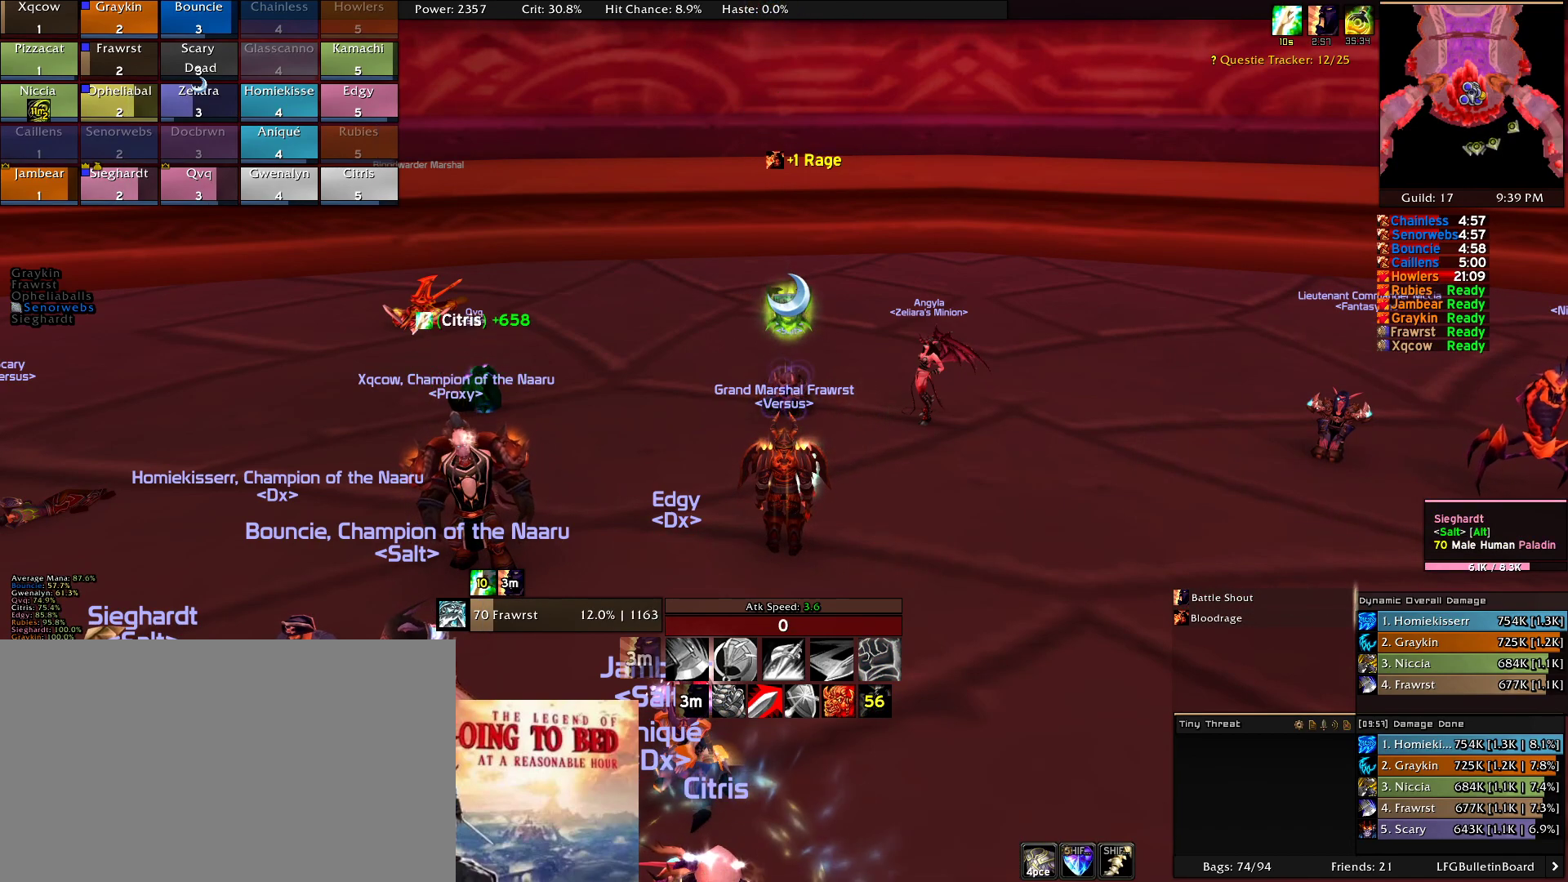
{"keys": [], "mouse": [], "events": []}
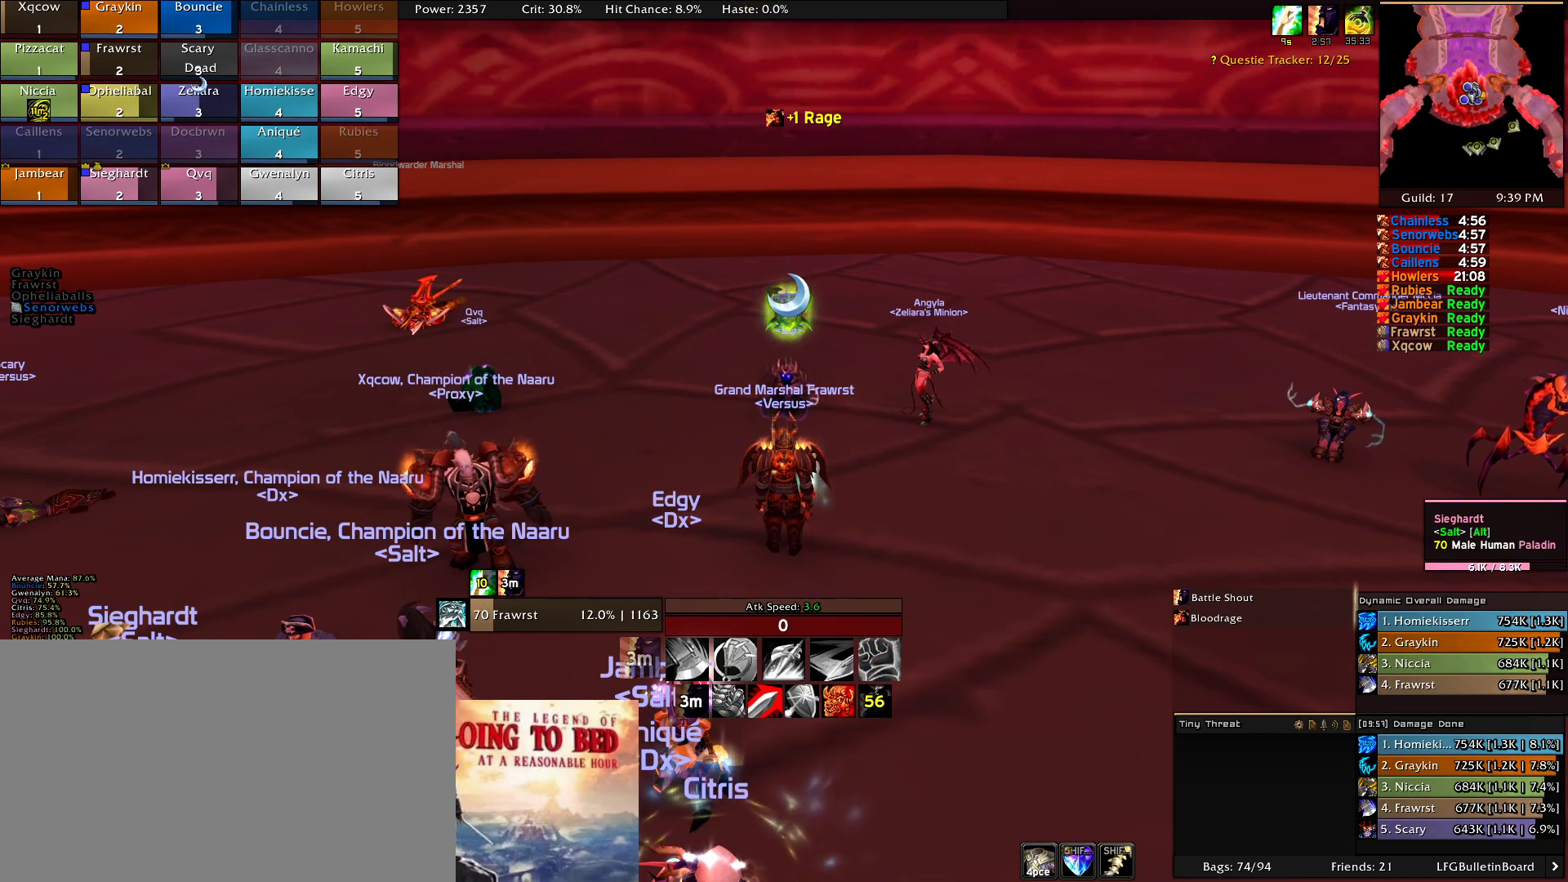
{"keys": [], "mouse": [], "events": [[383, "d", "down"], [483, "d", "up"]]}
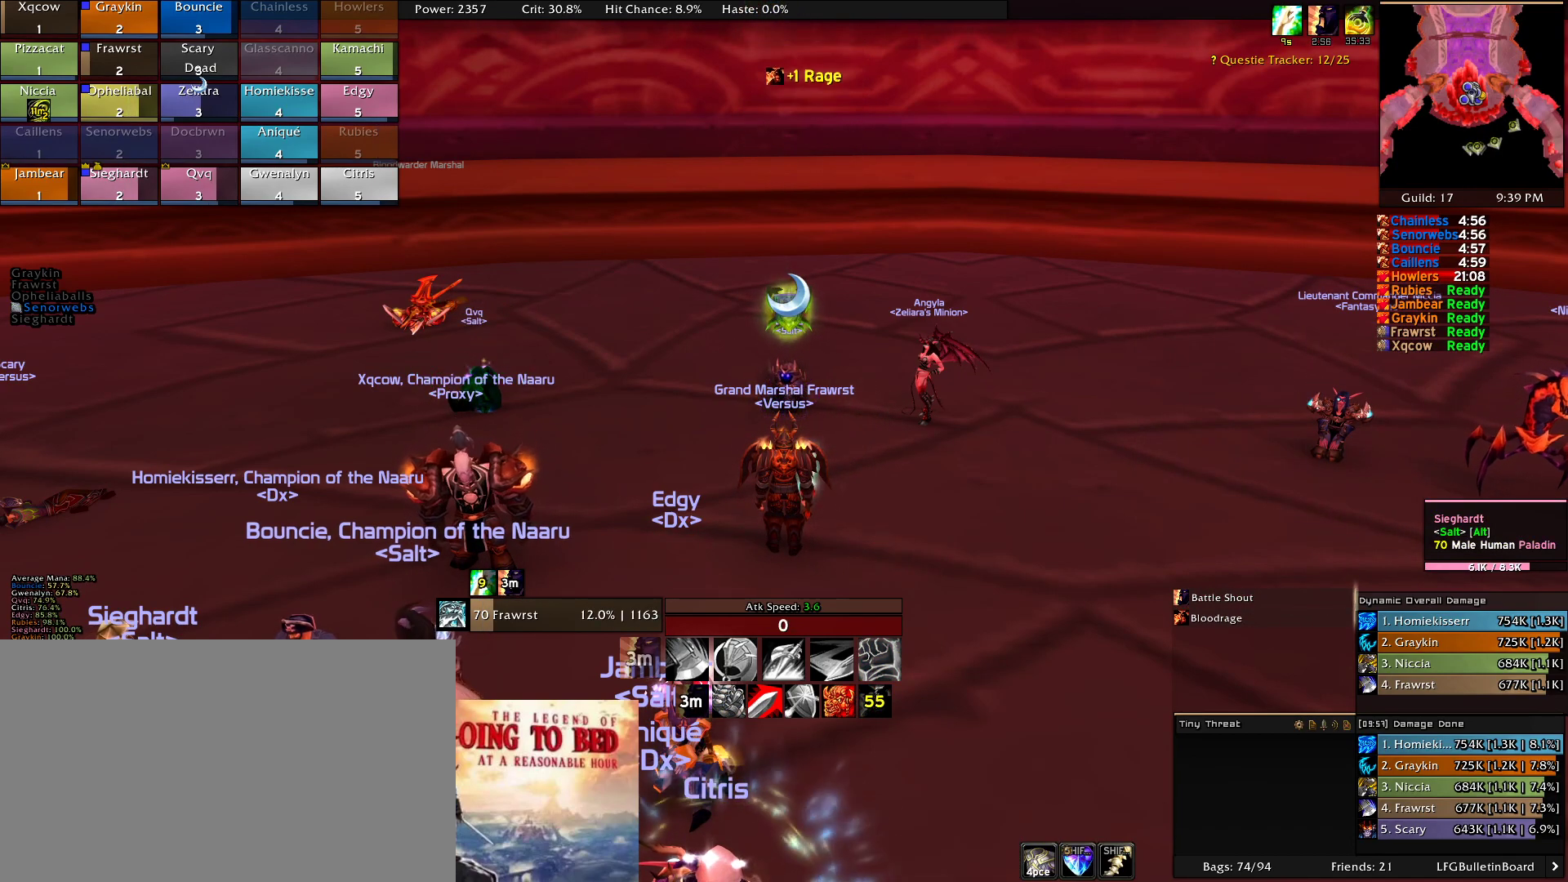
{"keys": [], "mouse": []}
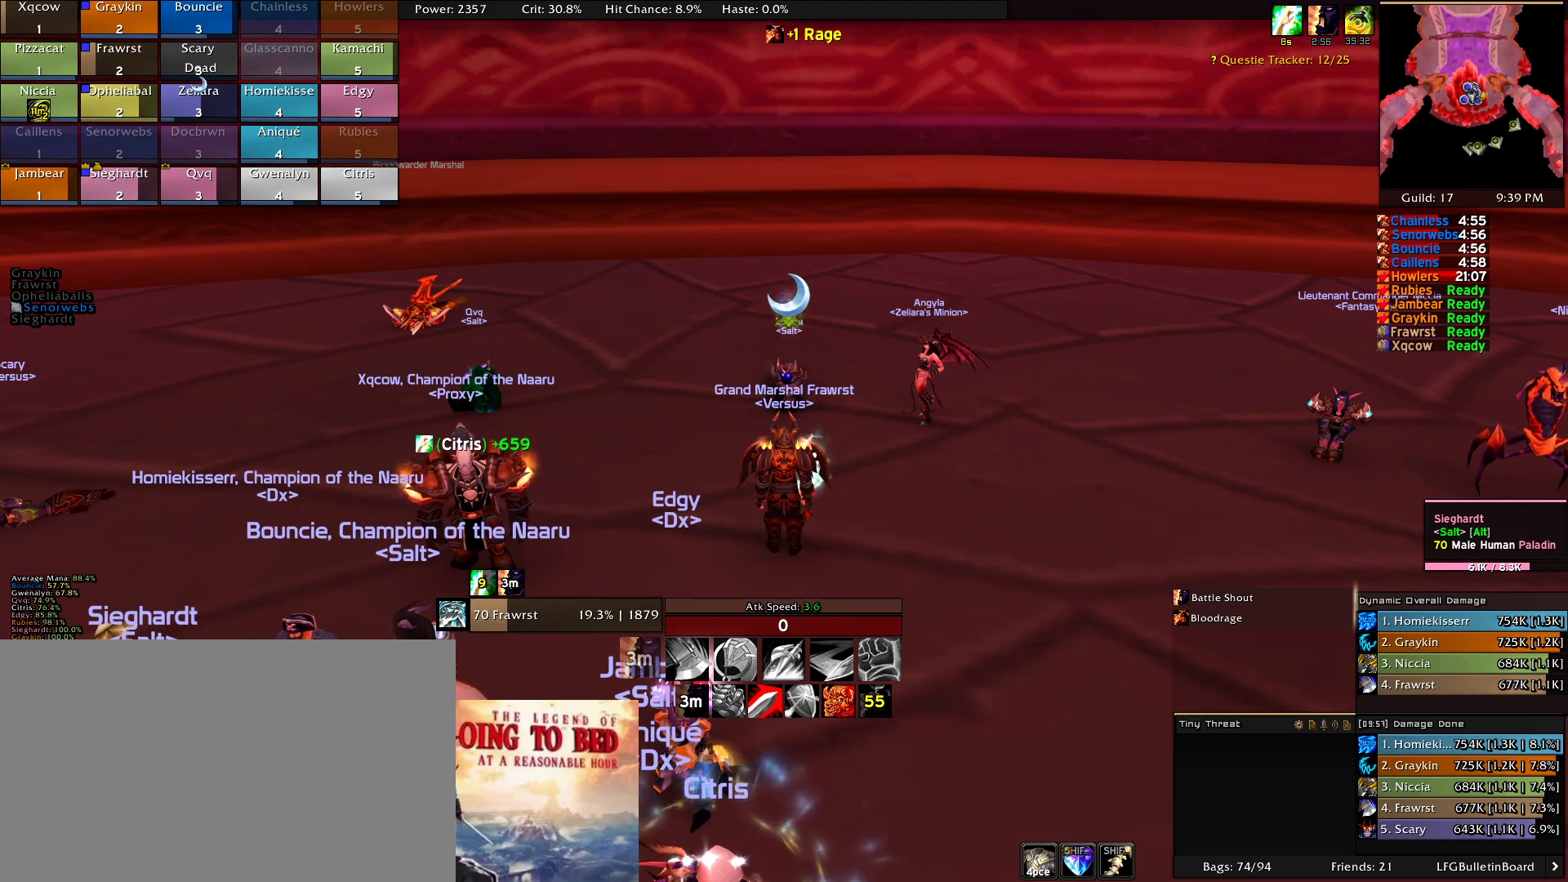
{"keys": [], "mouse": [], "events": []}
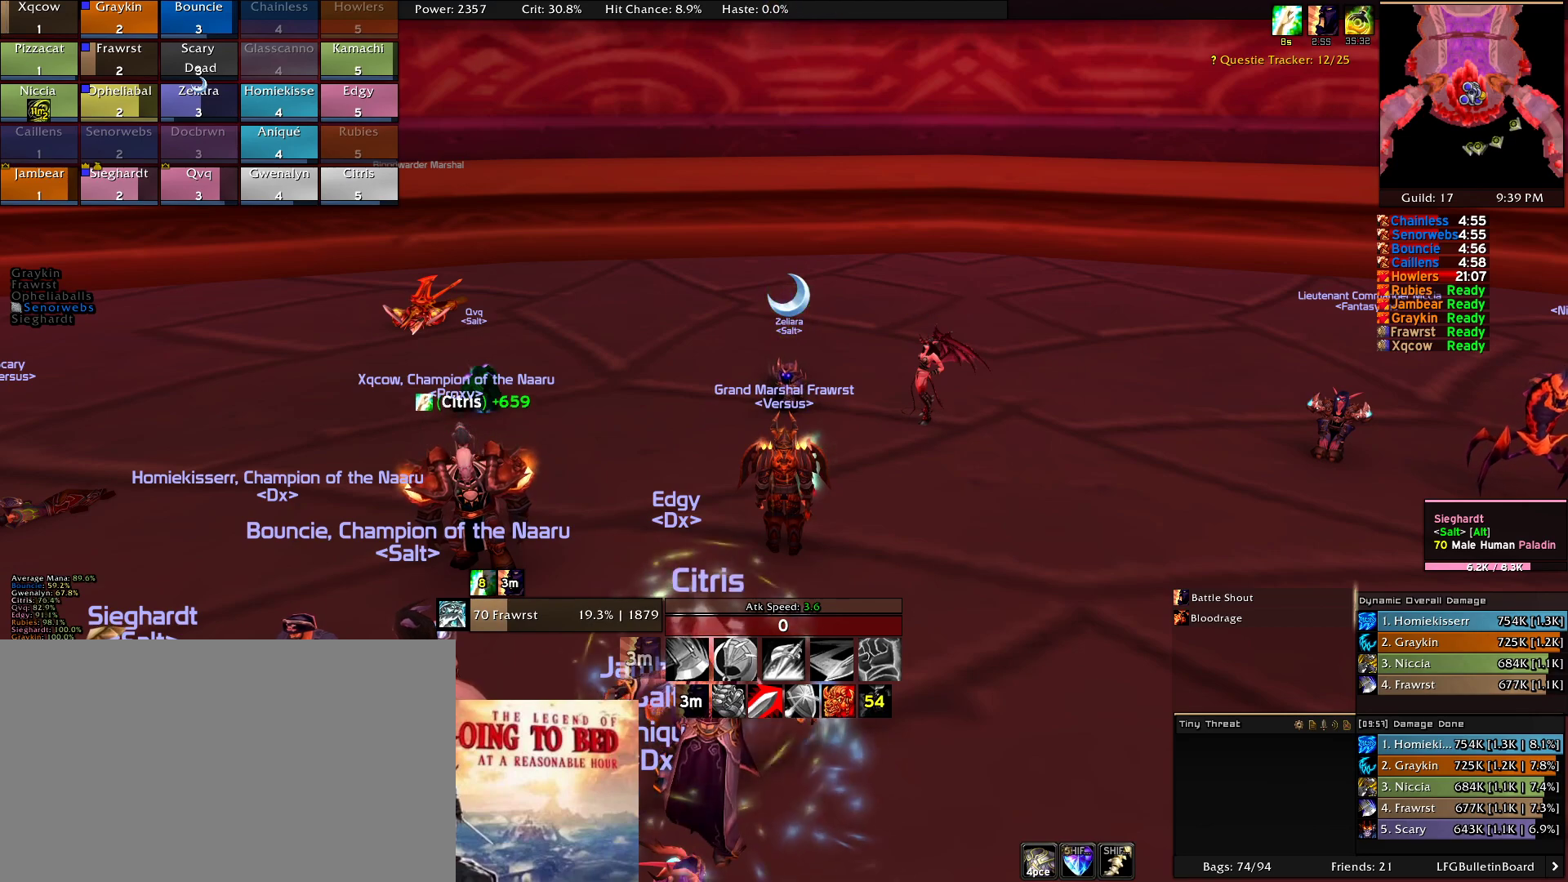
{"keys": [], "mouse": [], "events": []}
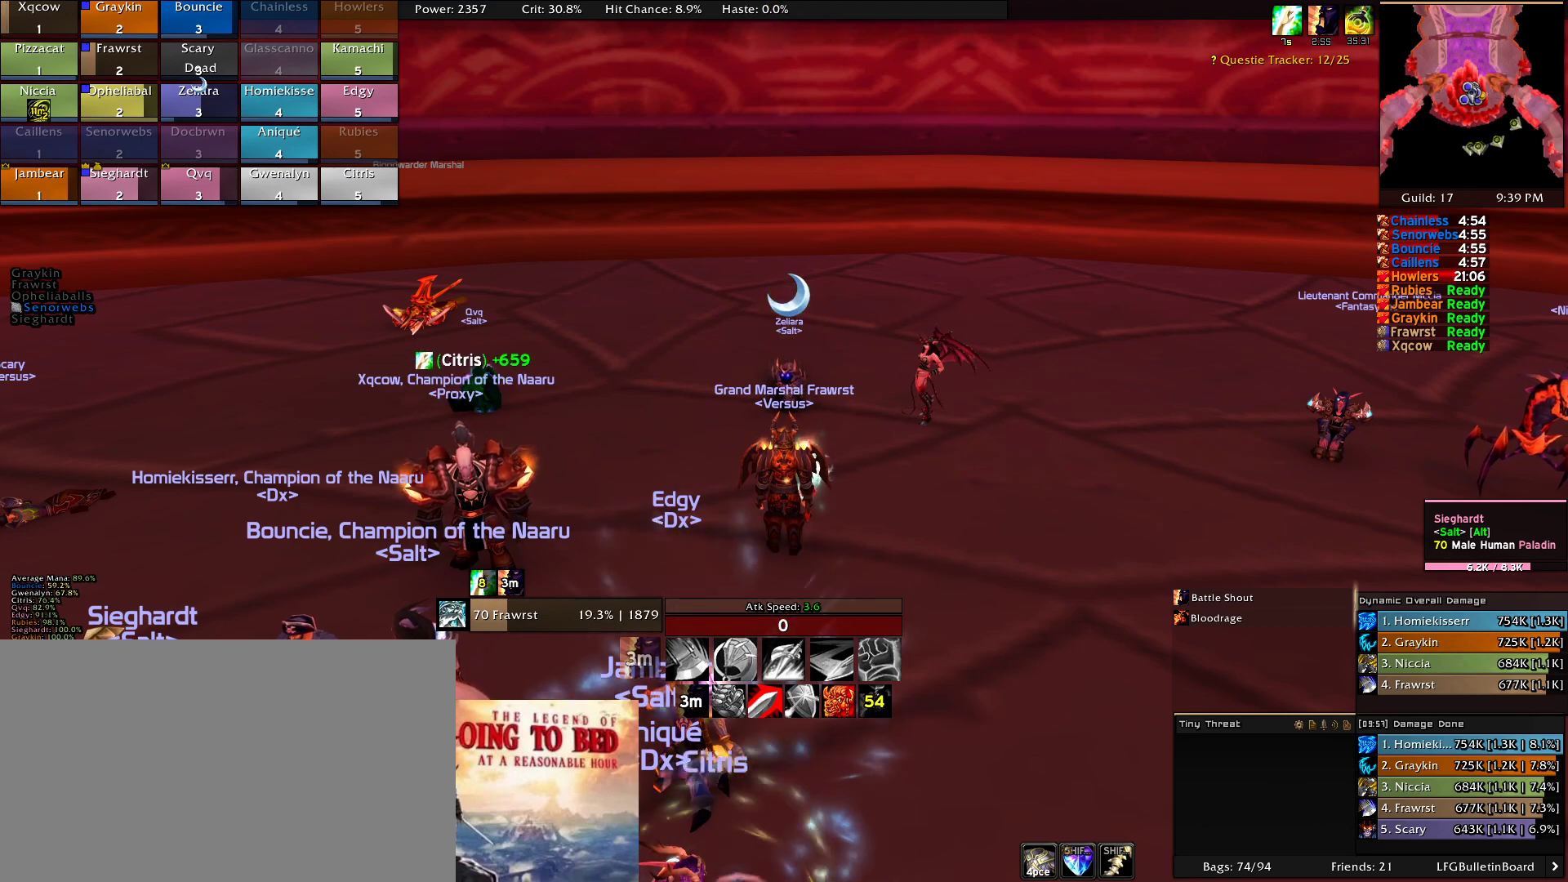
{"keys": [], "mouse": []}
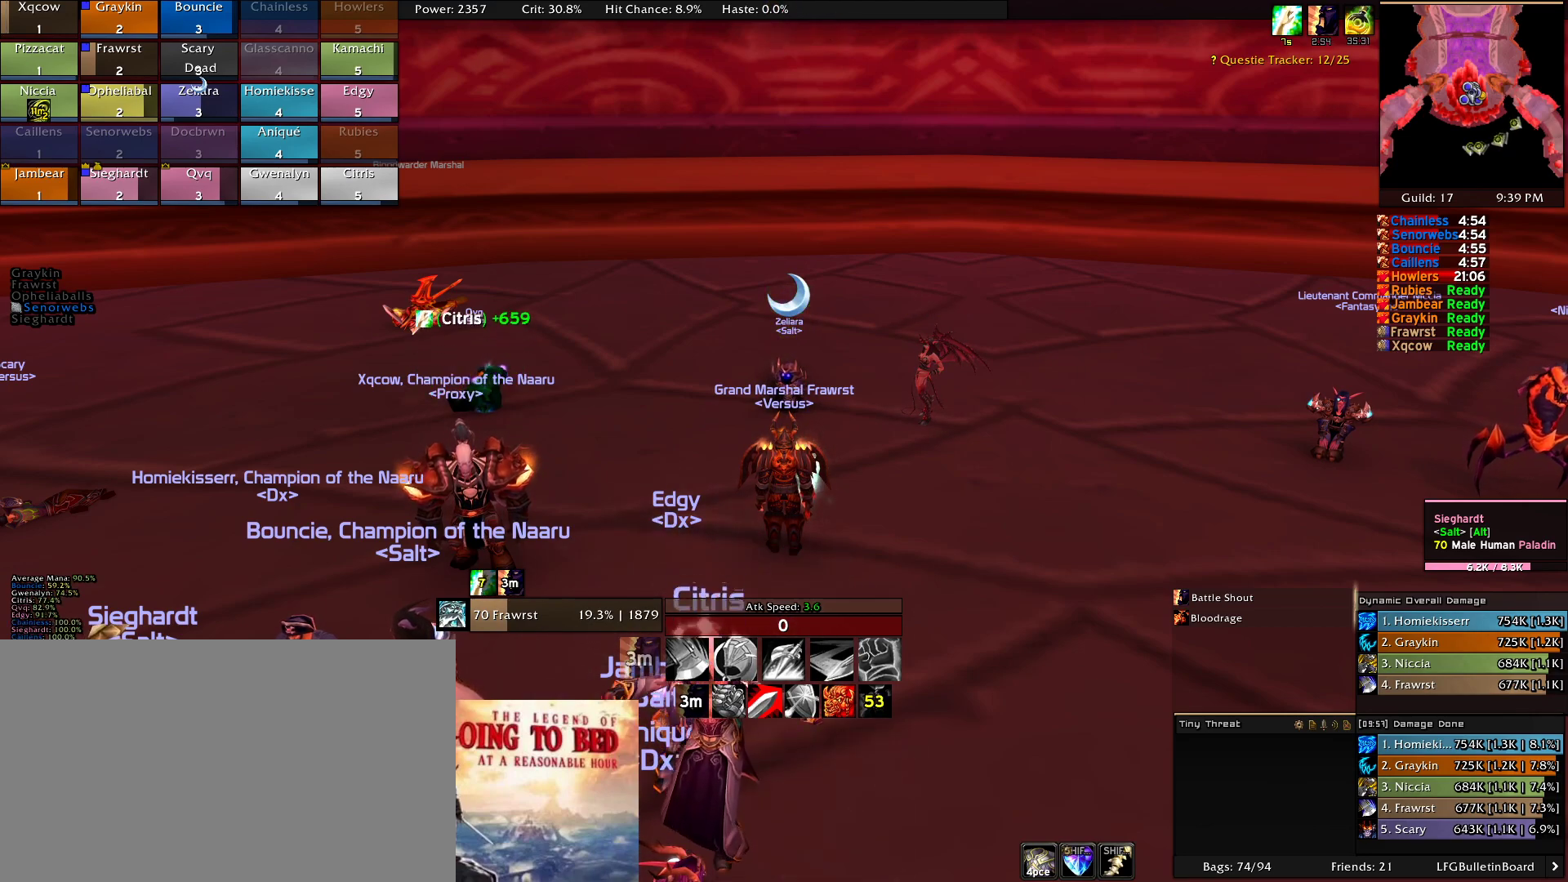
{"keys": [], "mouse": []}
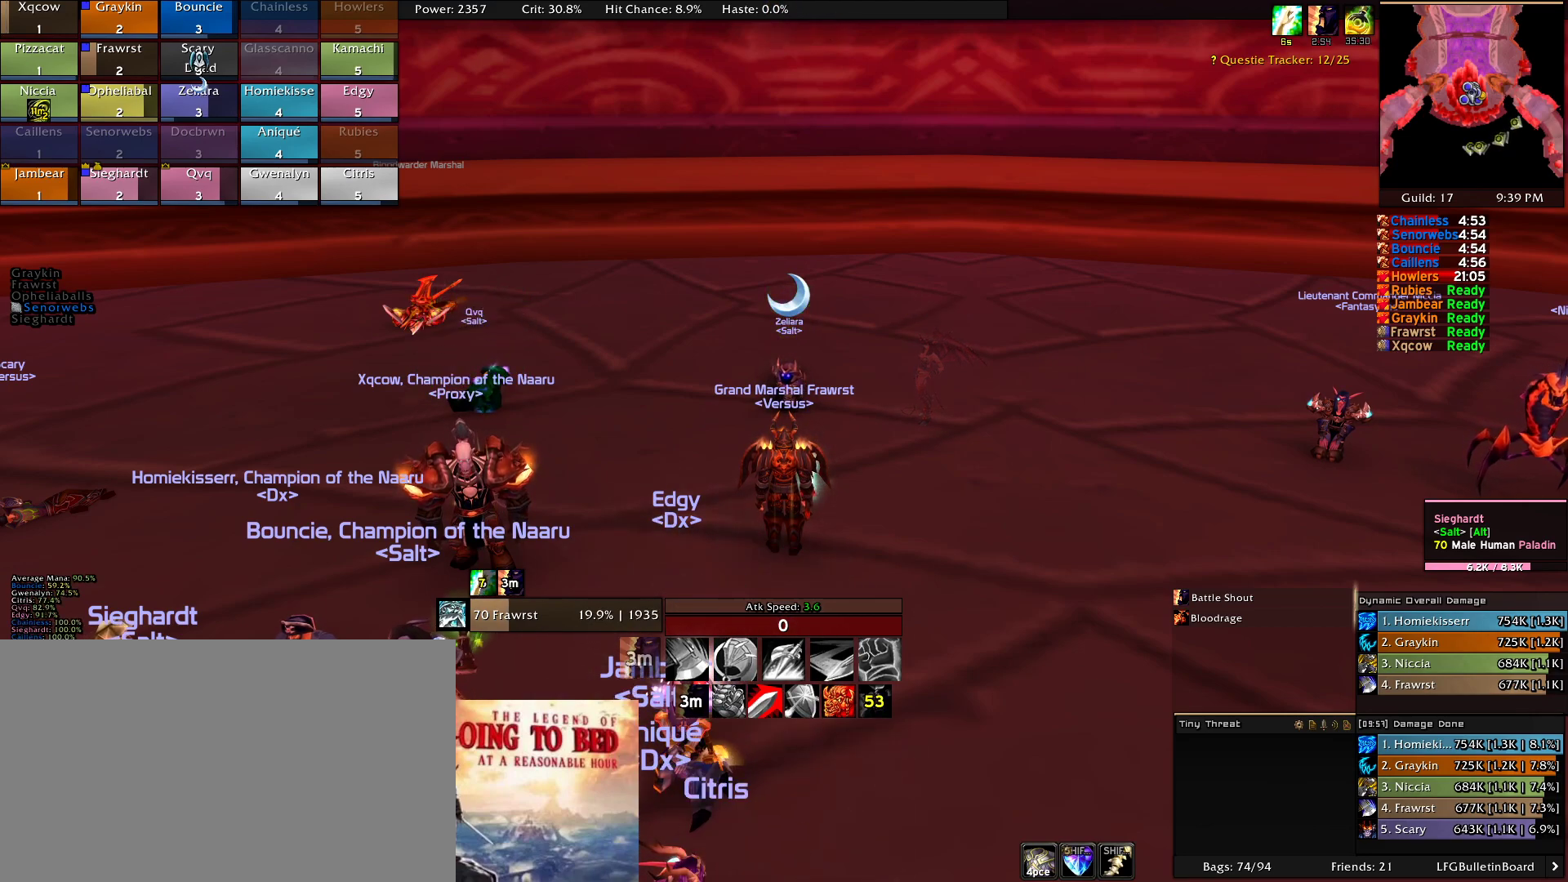
{"keys": [], "mouse": []}
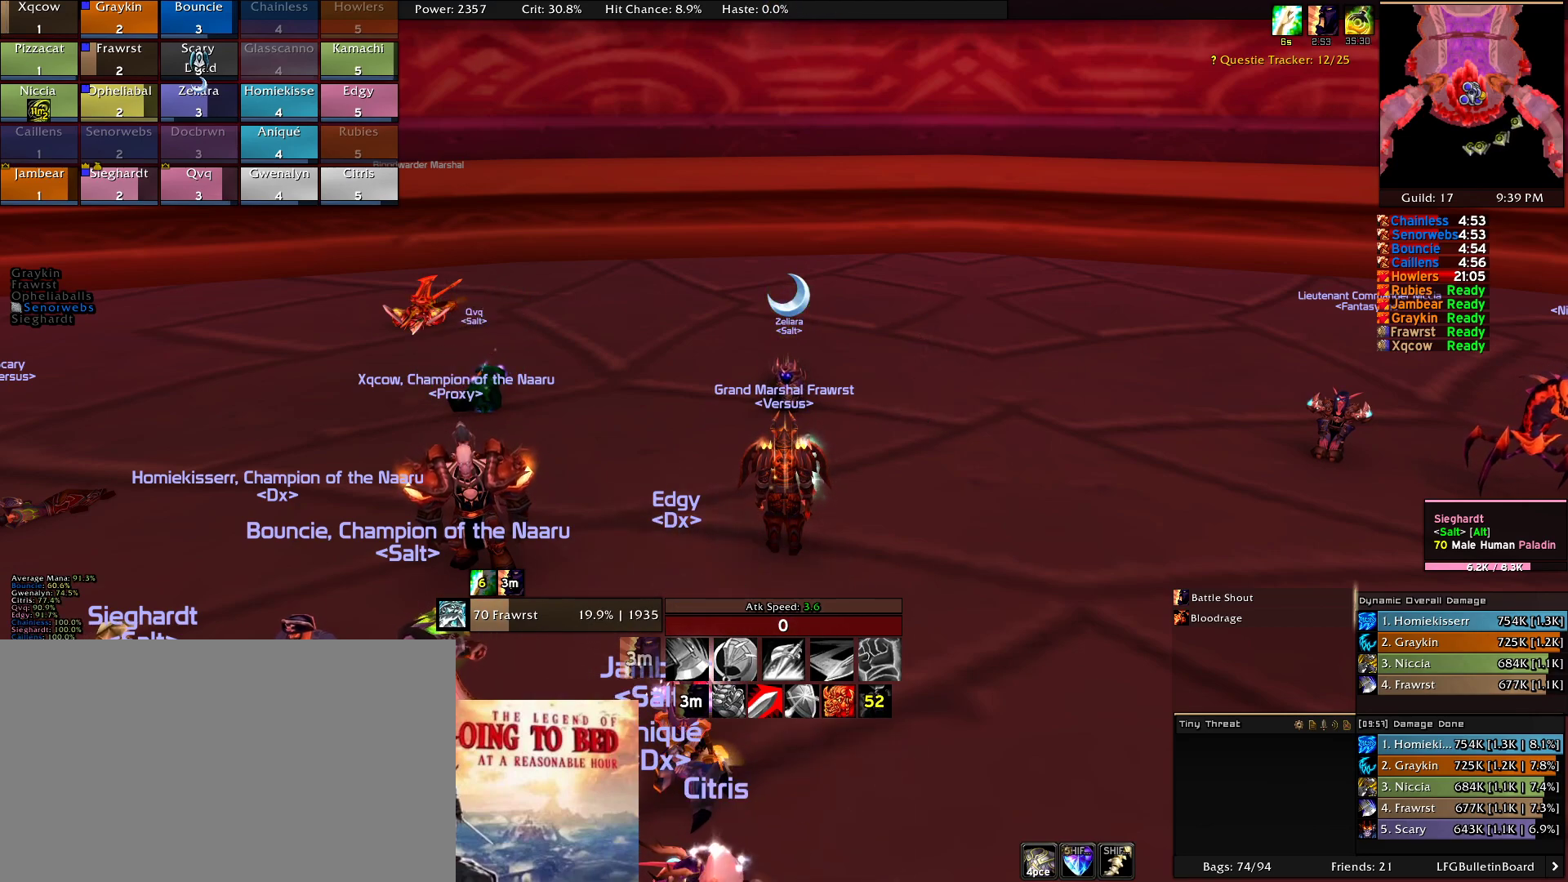
{"keys": [], "mouse": [], "events": [[116, "3", "down"], [216, "3", "up"], [450, "e", "down"], [500, "e", "up"]]}
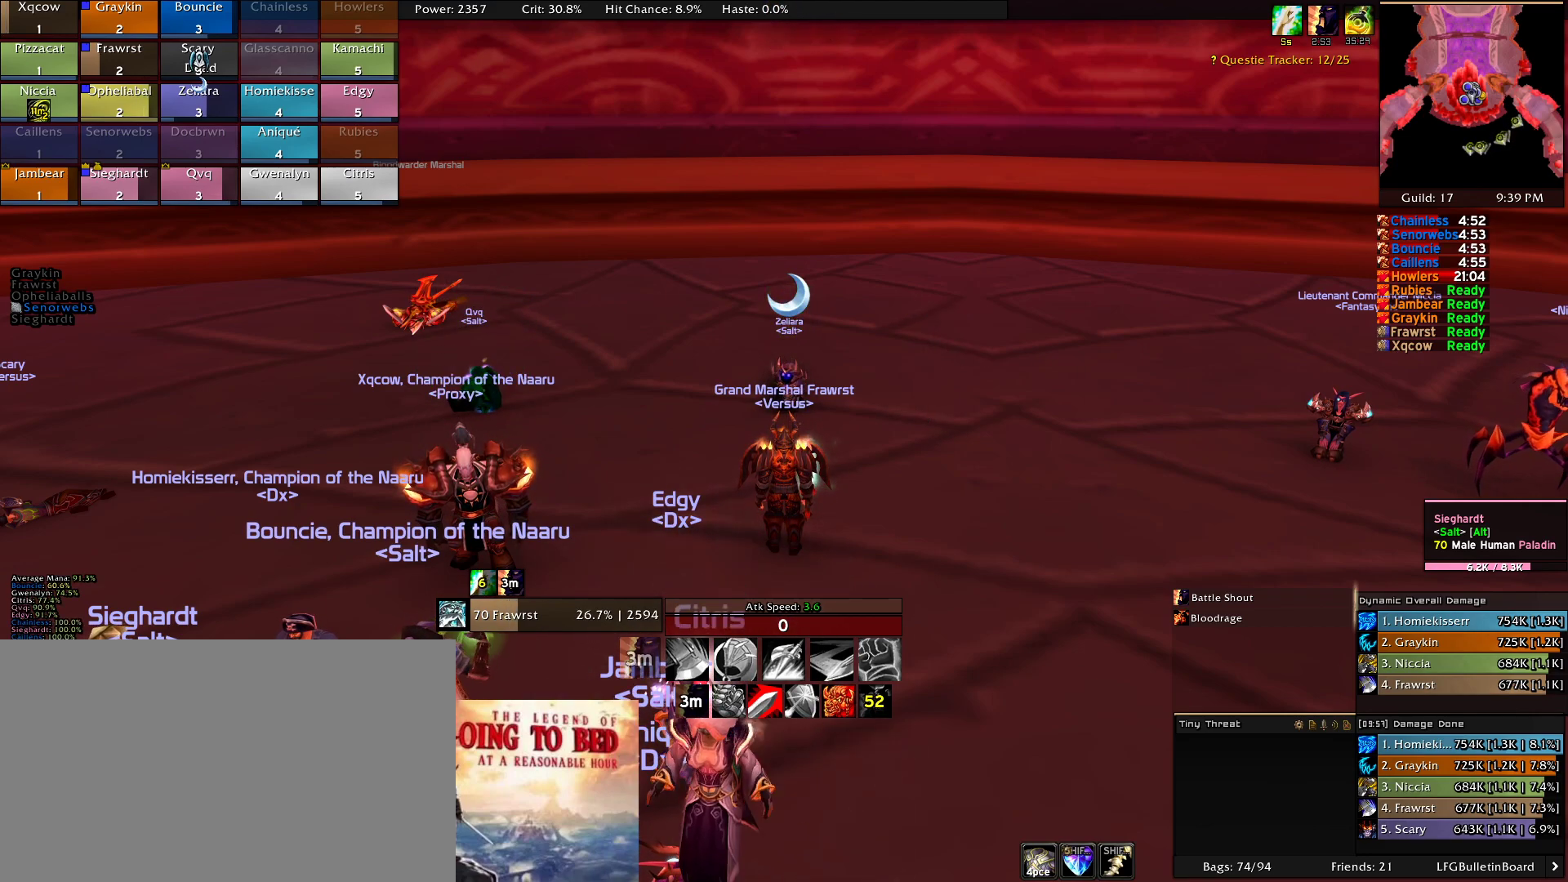
{"keys": [], "mouse": []}
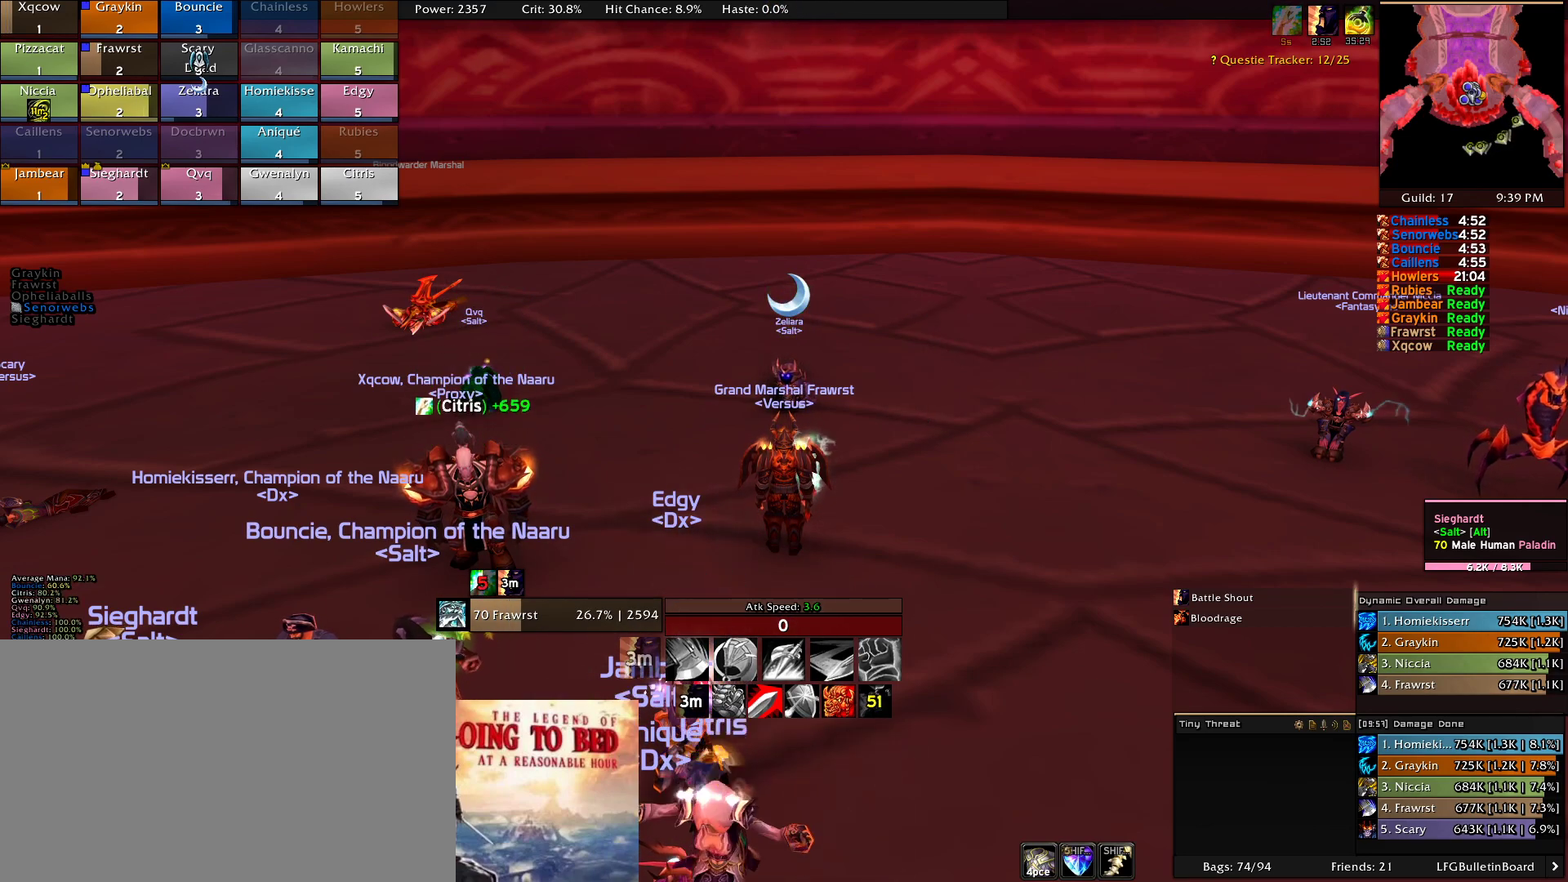
{"keys": [], "mouse": [], "events": []}
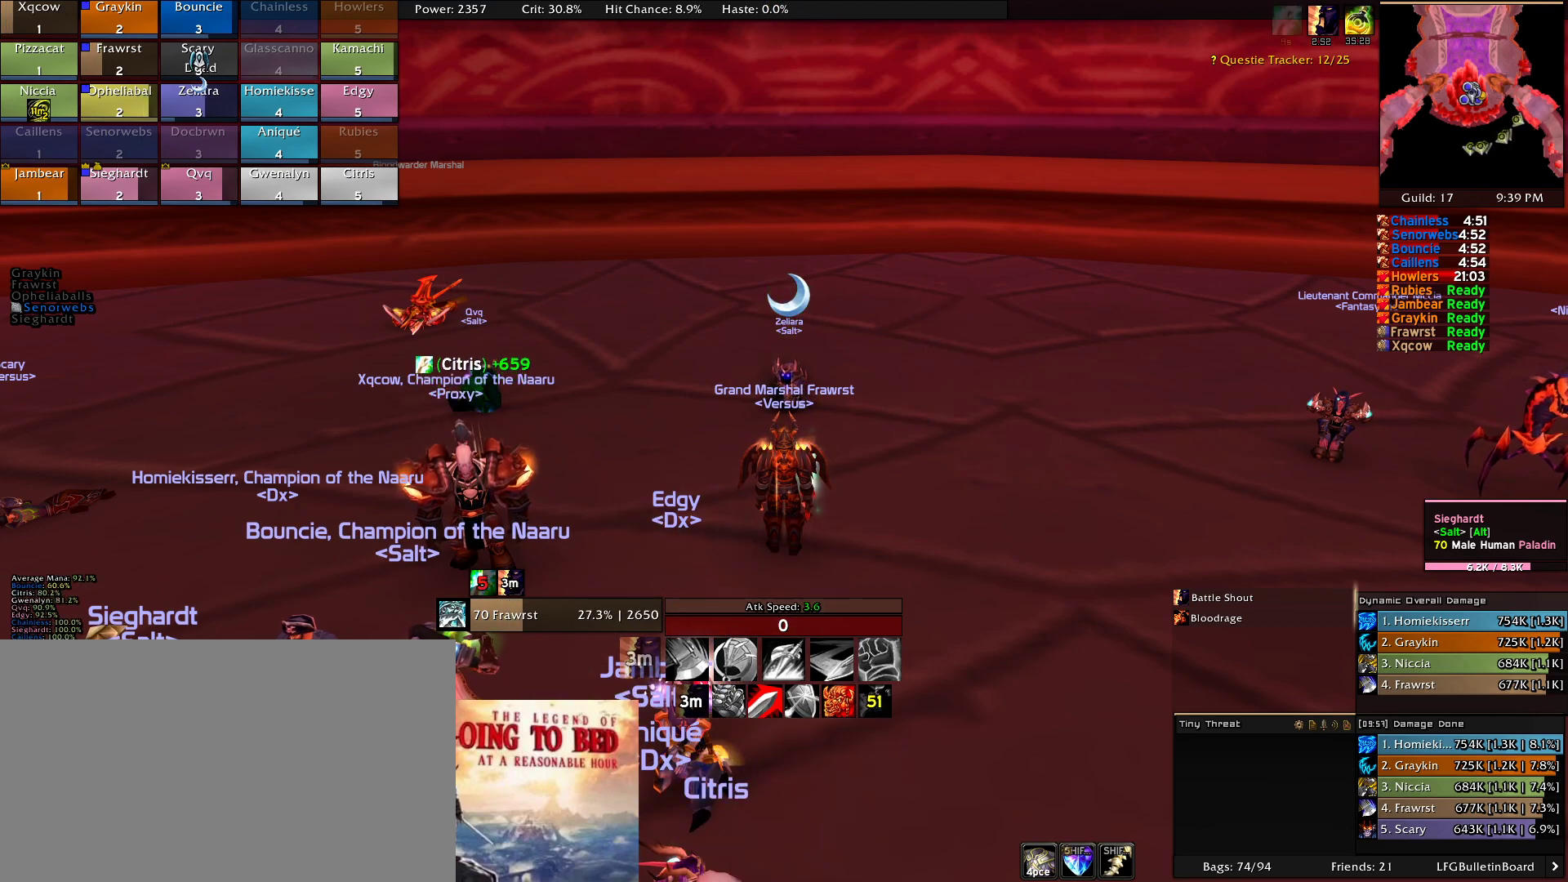
{"keys": [], "mouse": ["left"], "events": [[400, "mouse_left", "down"]]}
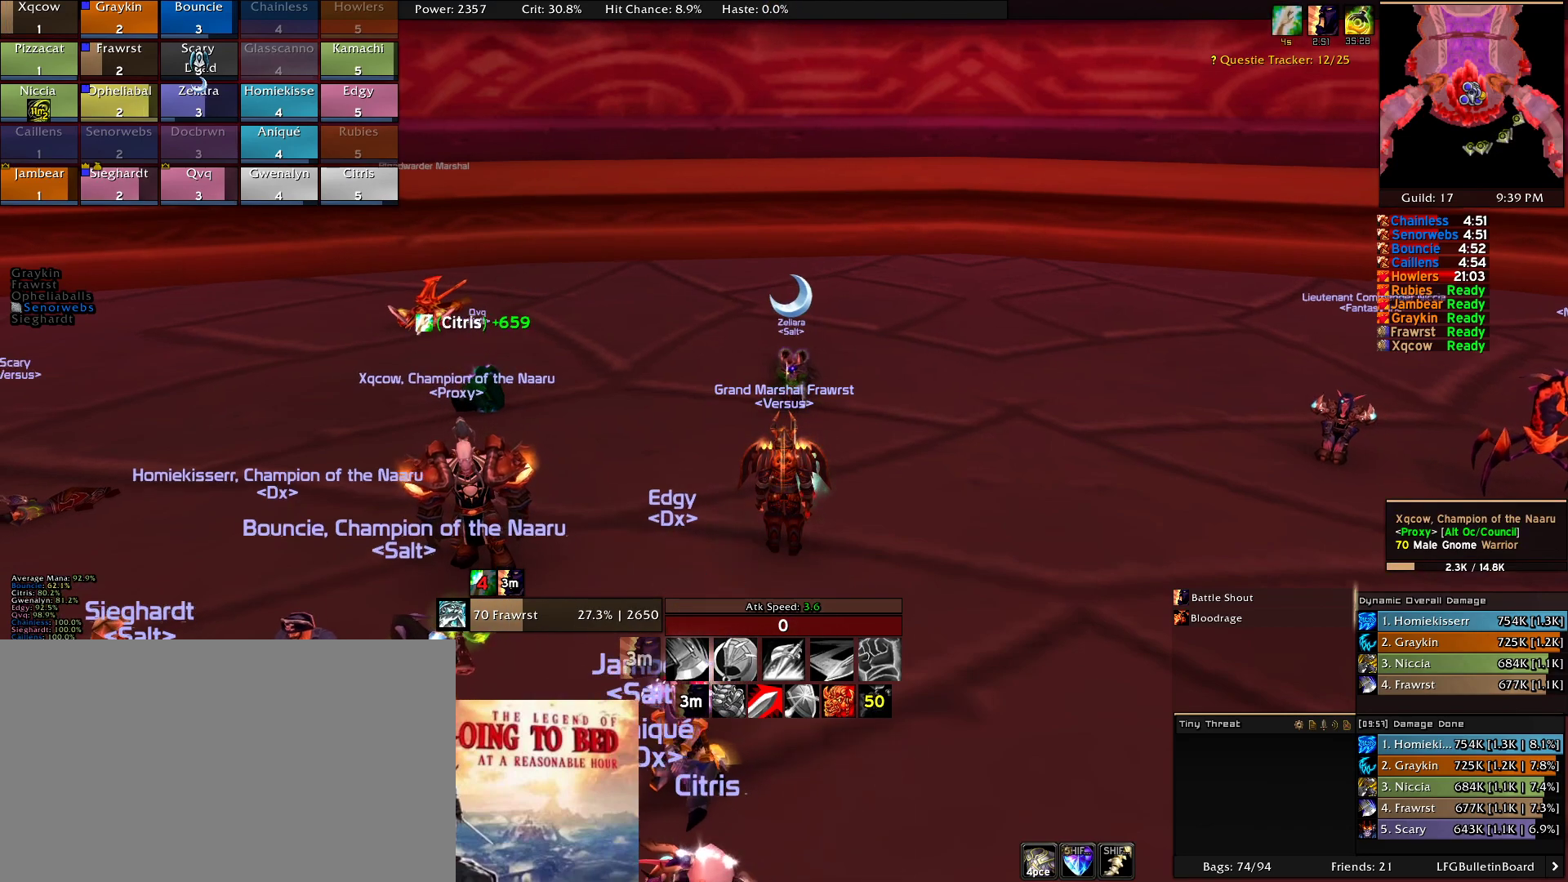
{"keys": [], "mouse": [], "events": [[183, "mouse_left", "up"]]}
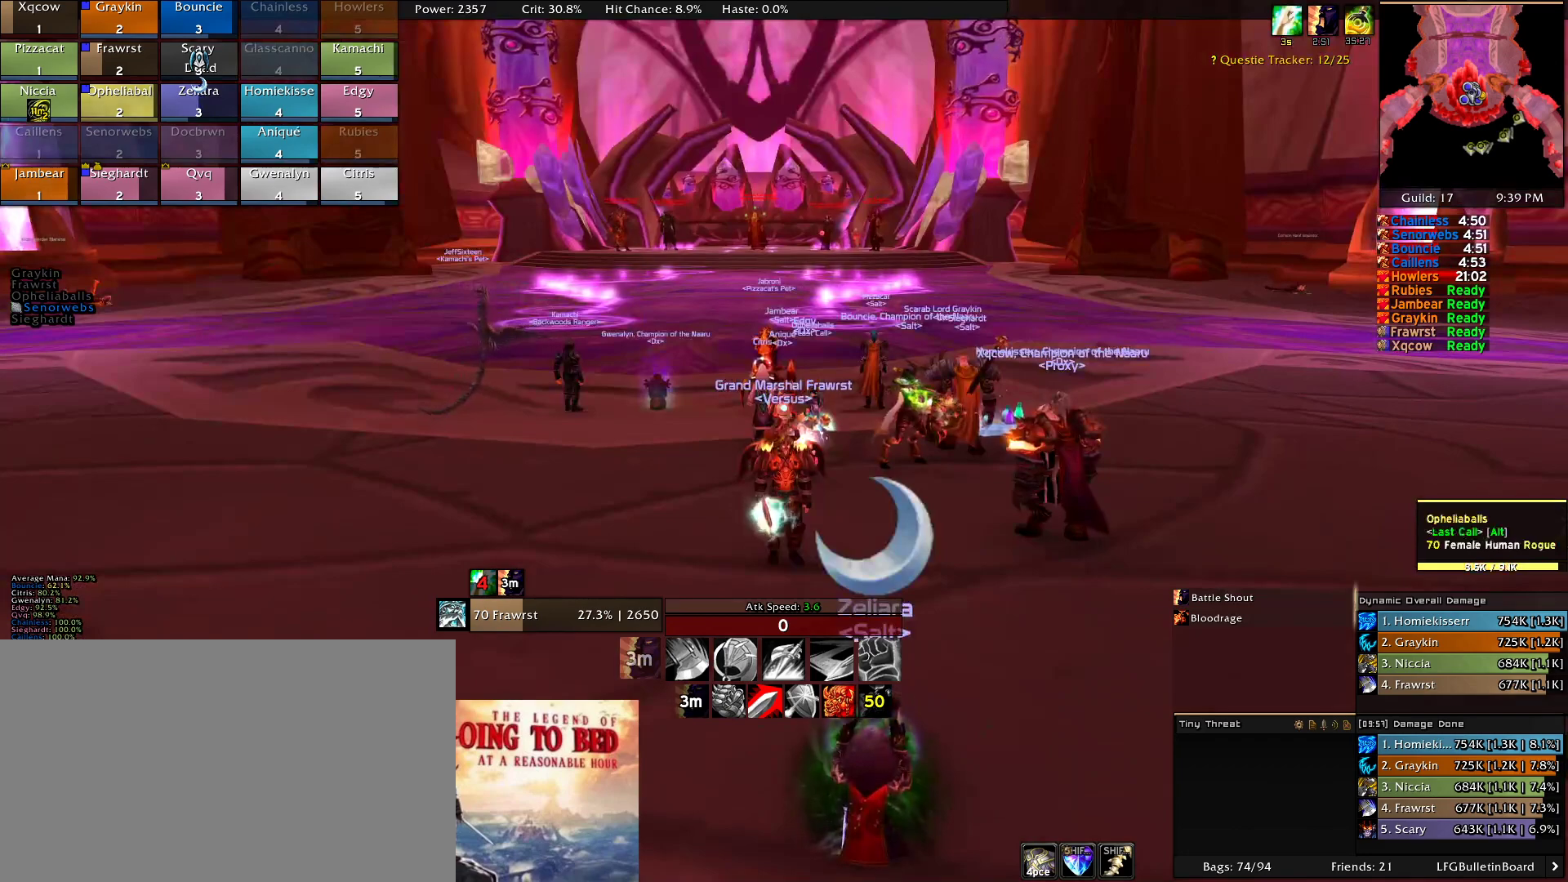
{"keys": [], "mouse": [], "events": []}
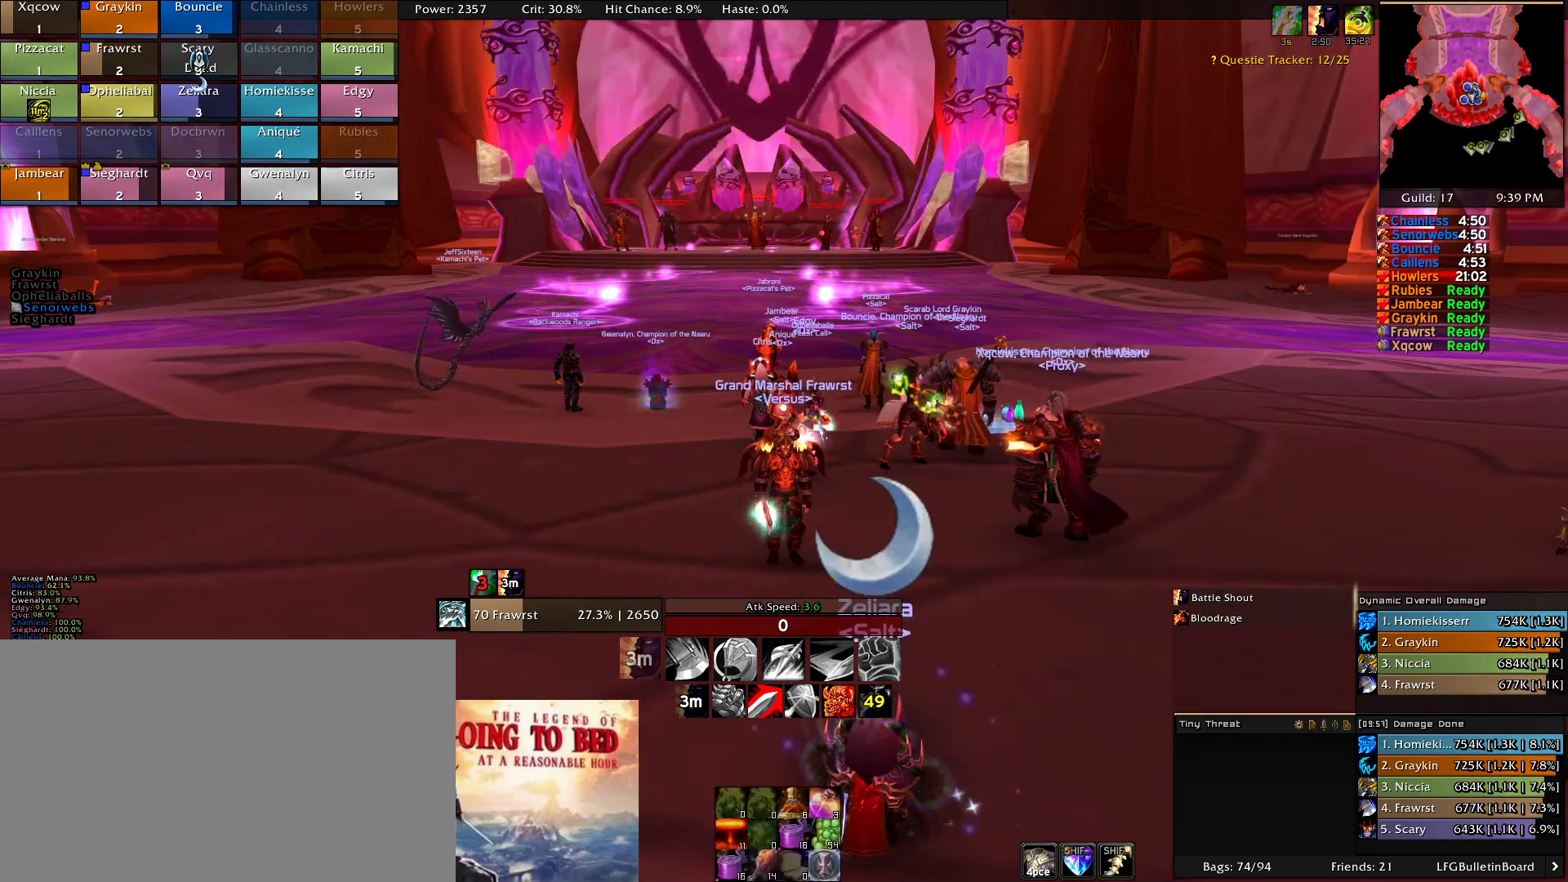
{"keys": [], "mouse": [], "events": []}
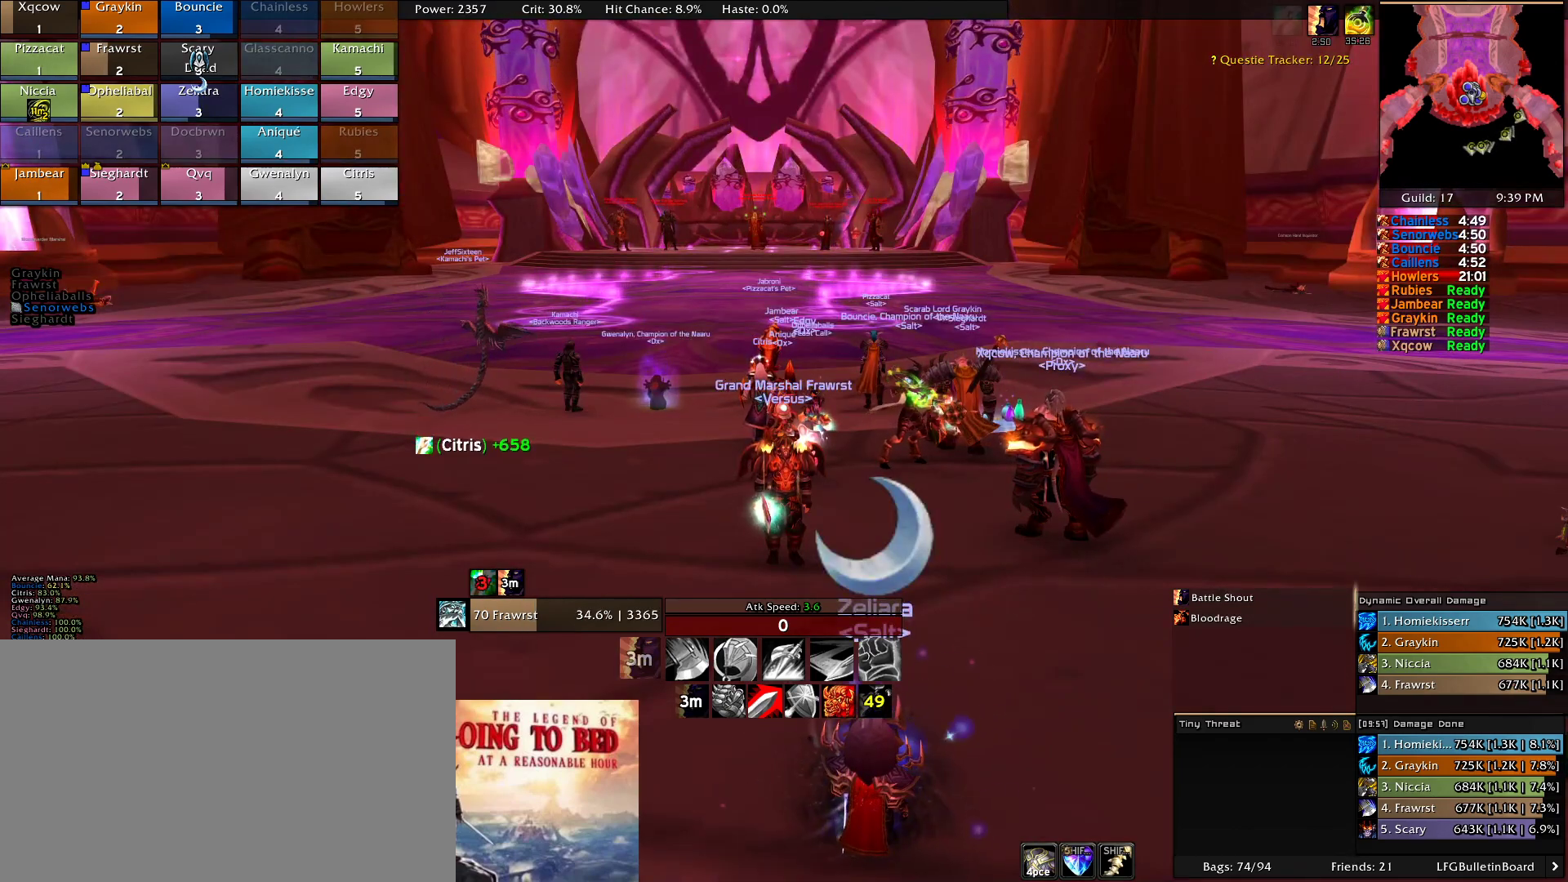
{"keys": [], "mouse": []}
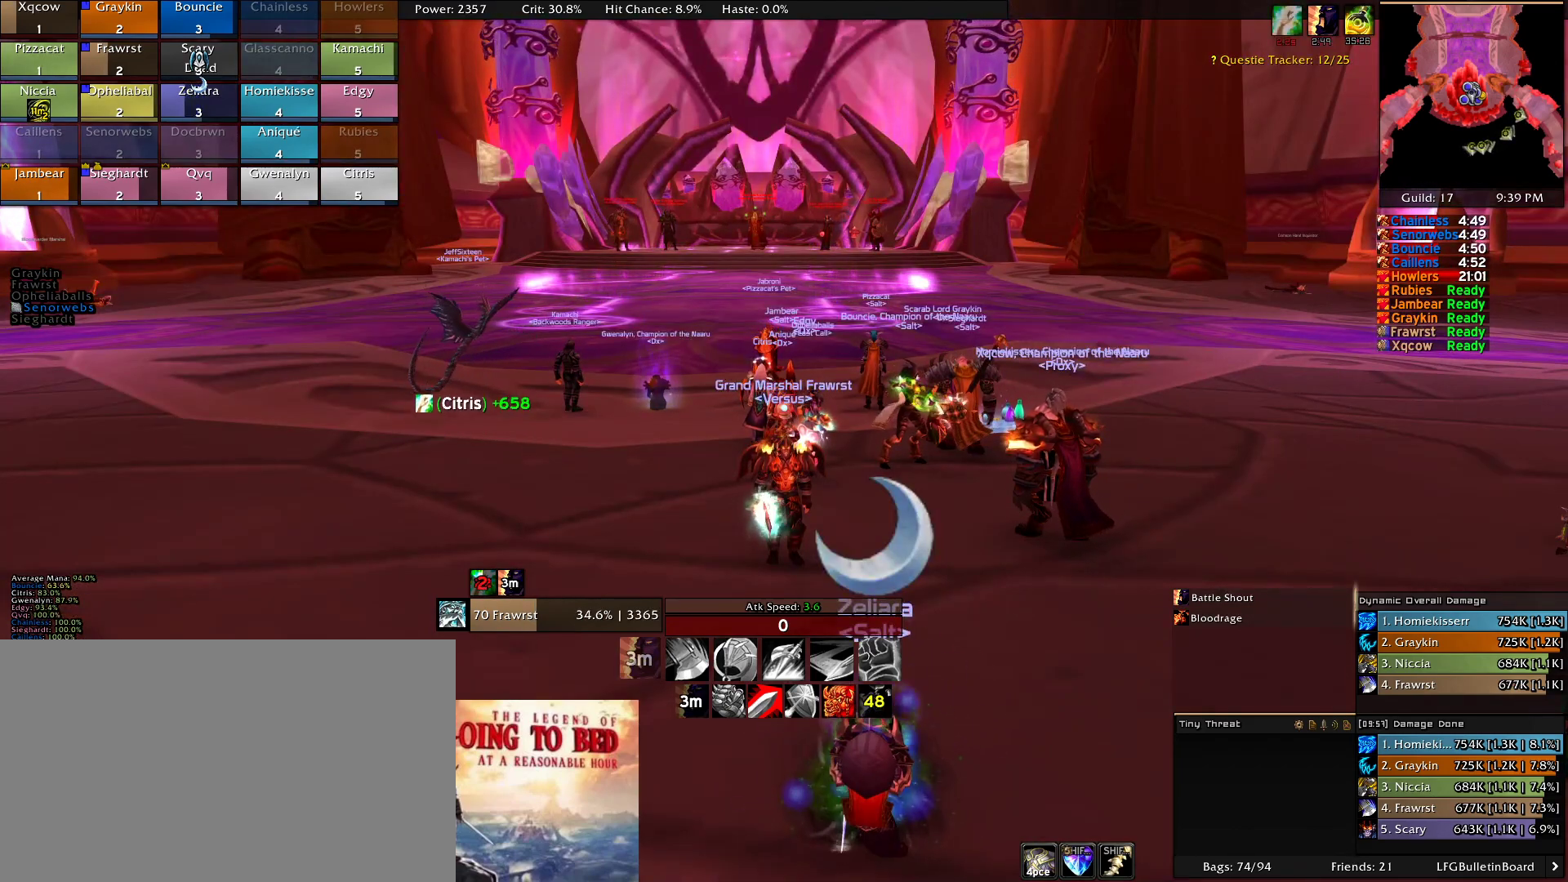
{"keys": ["s"], "mouse": [], "events": [[16, "g", "down"], [100, "g", "up"], [483, "s", "down"]]}
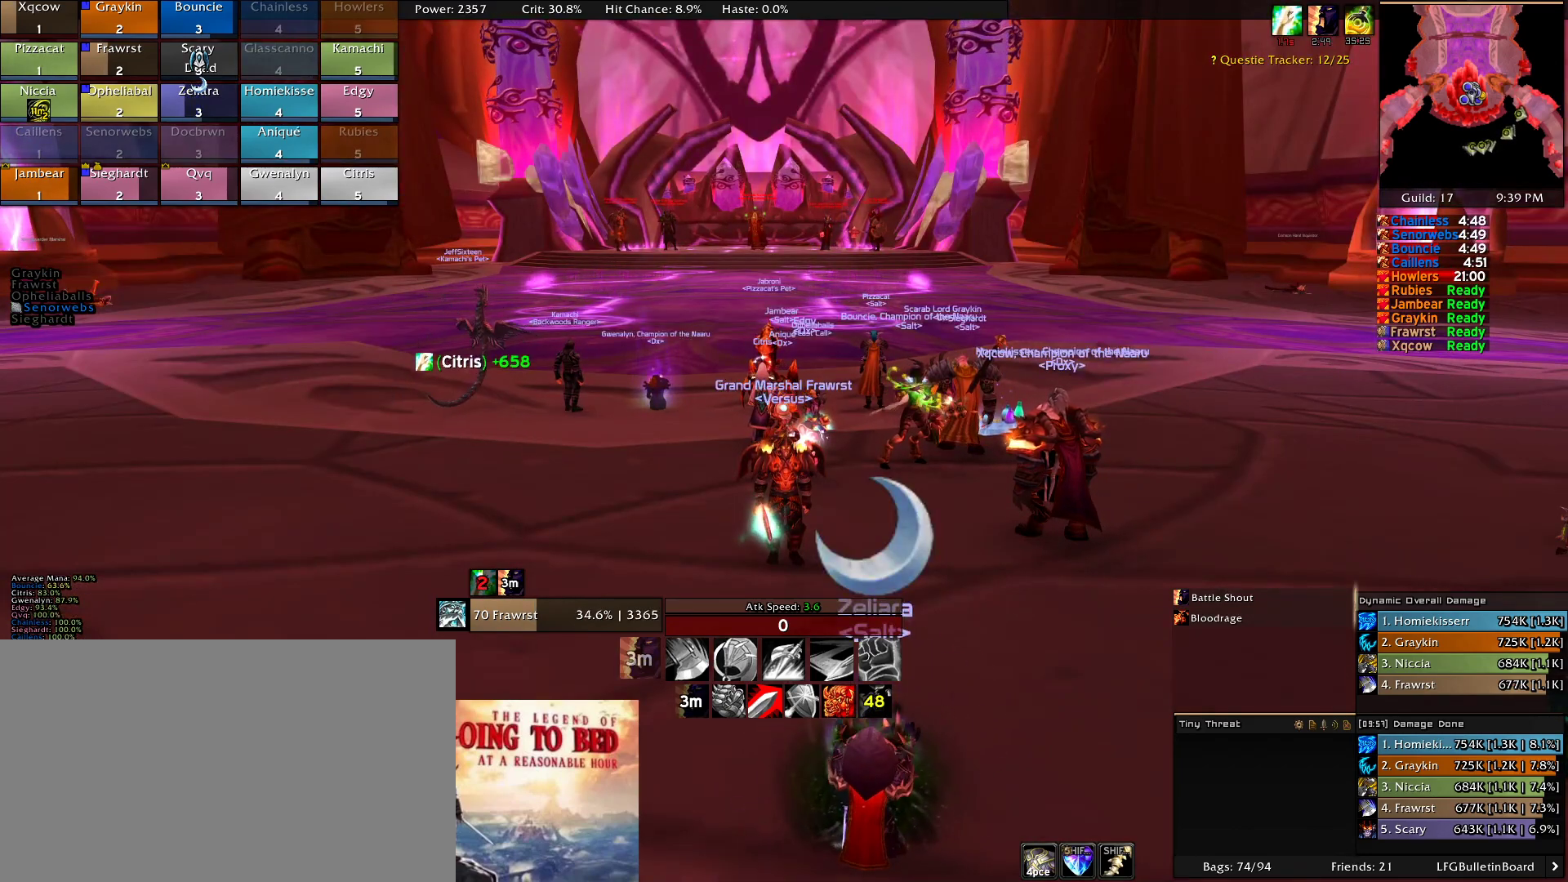
{"keys": [], "mouse": [], "events": [[66, "s", "up"]]}
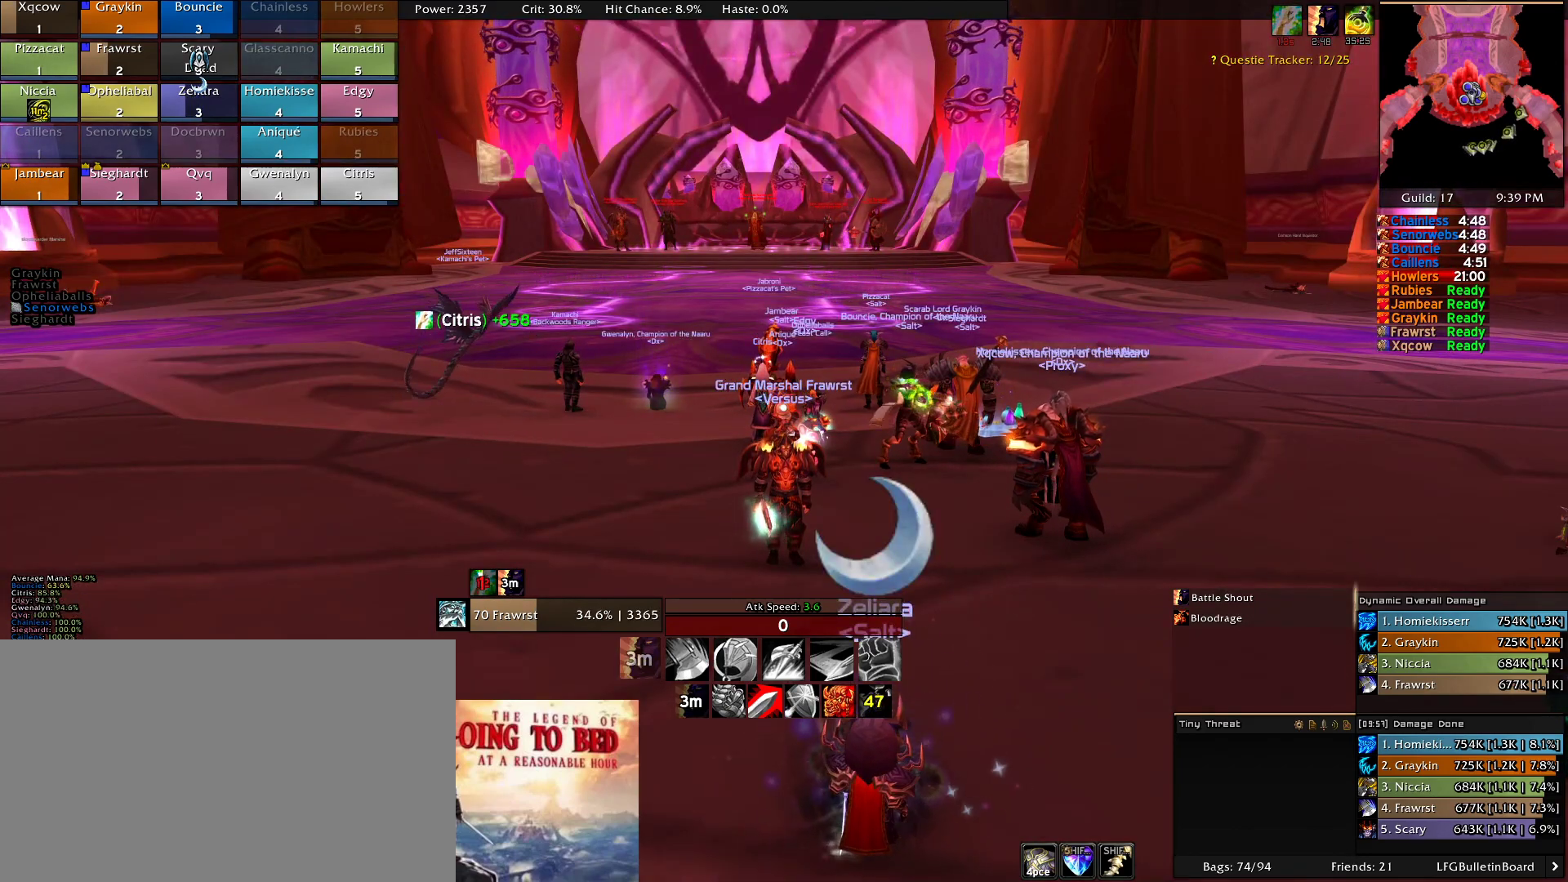
{"keys": [], "mouse": [], "events": []}
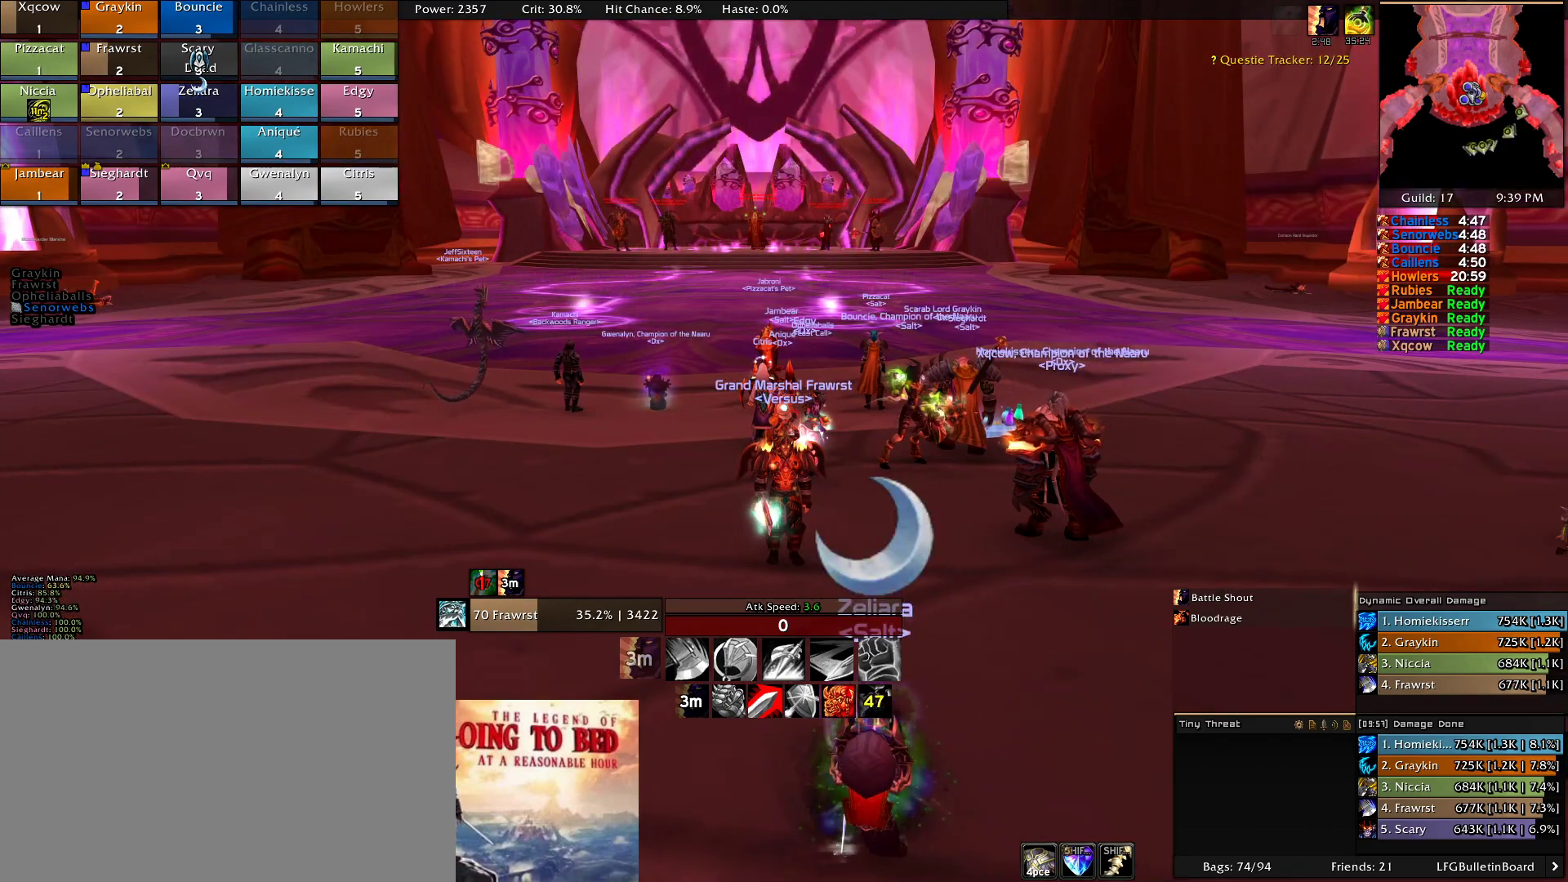
{"keys": [], "mouse": [], "events": []}
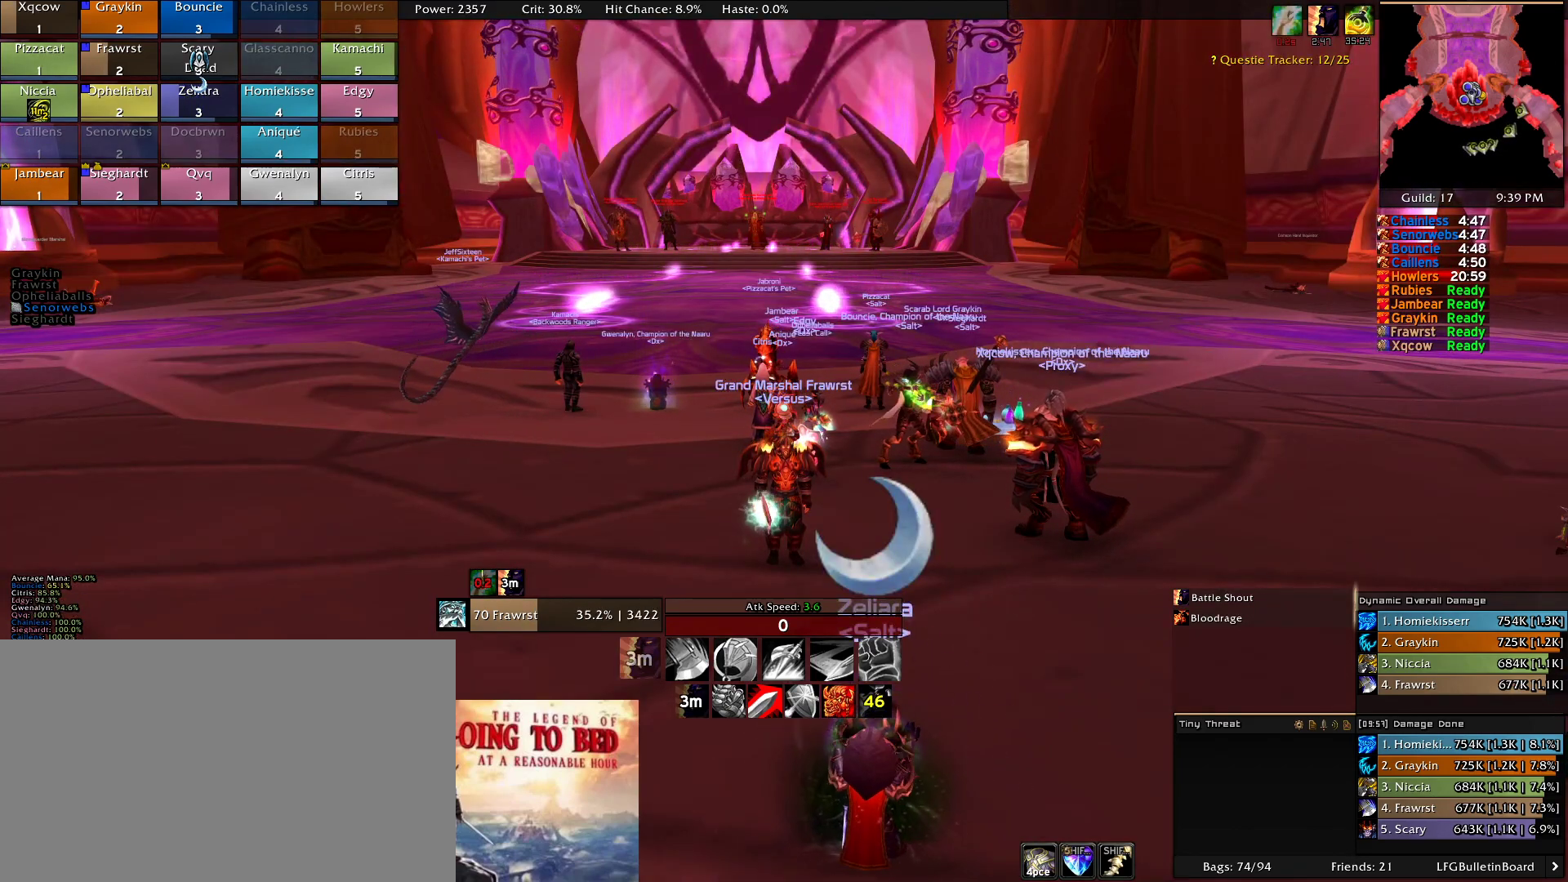
{"keys": [], "mouse": [], "events": []}